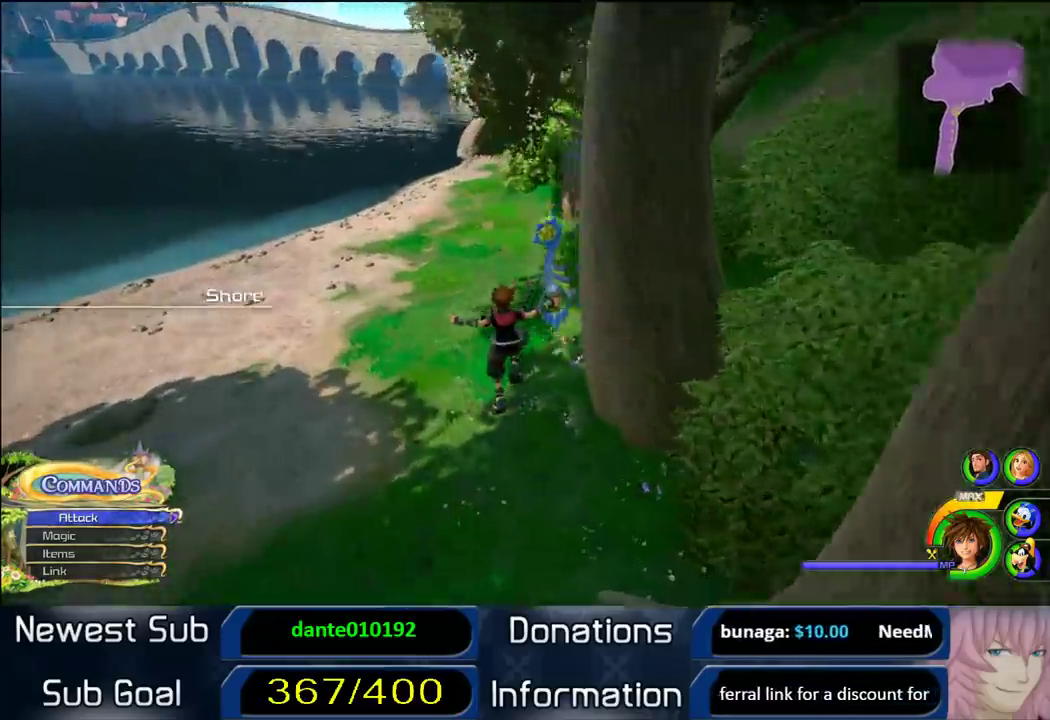
Gameplay with a controller (PlayStation layout); each line is a JSON object with the inputs held at the frame after it. "events" lists button and stick changes between this image and that frame as [ms after this image, input, new state], when the widget could be followed in between.
{"buttons": [], "left_stick": "up", "right_stick": "center", "events": [[117, "SQUARE", "down"], [117, "left_stick", "up"], [350, "SQUARE", "up"]]}
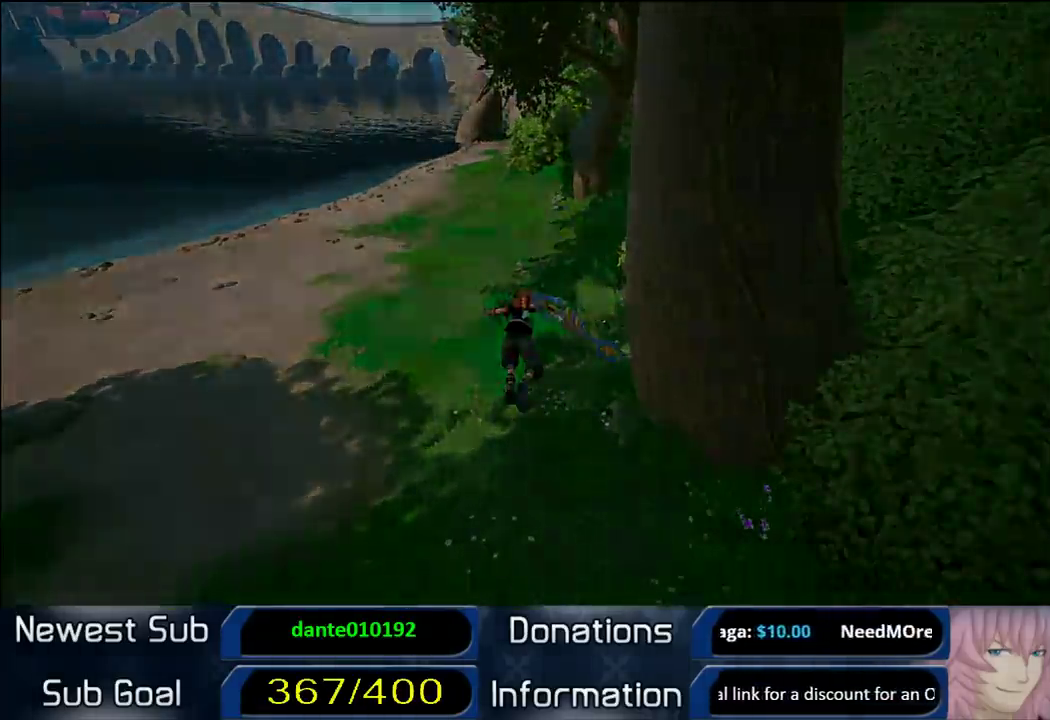
{"buttons": [], "left_stick": "center", "right_stick": "center", "events": [[50, "left_stick", "center"]]}
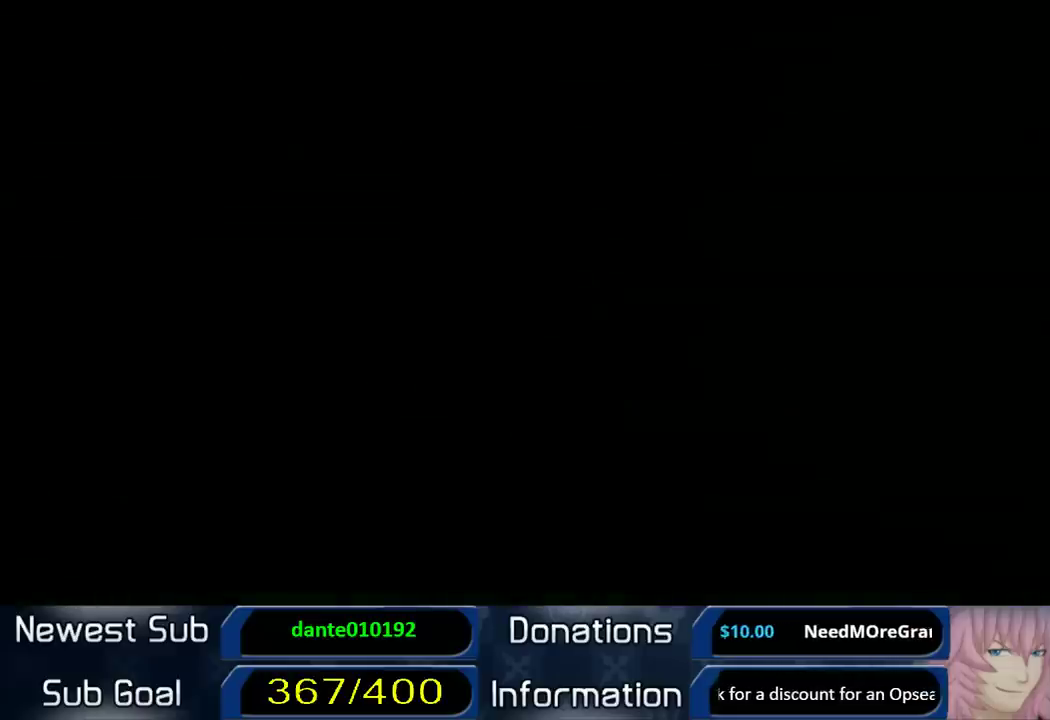
{"buttons": [], "left_stick": "center", "right_stick": "center", "events": []}
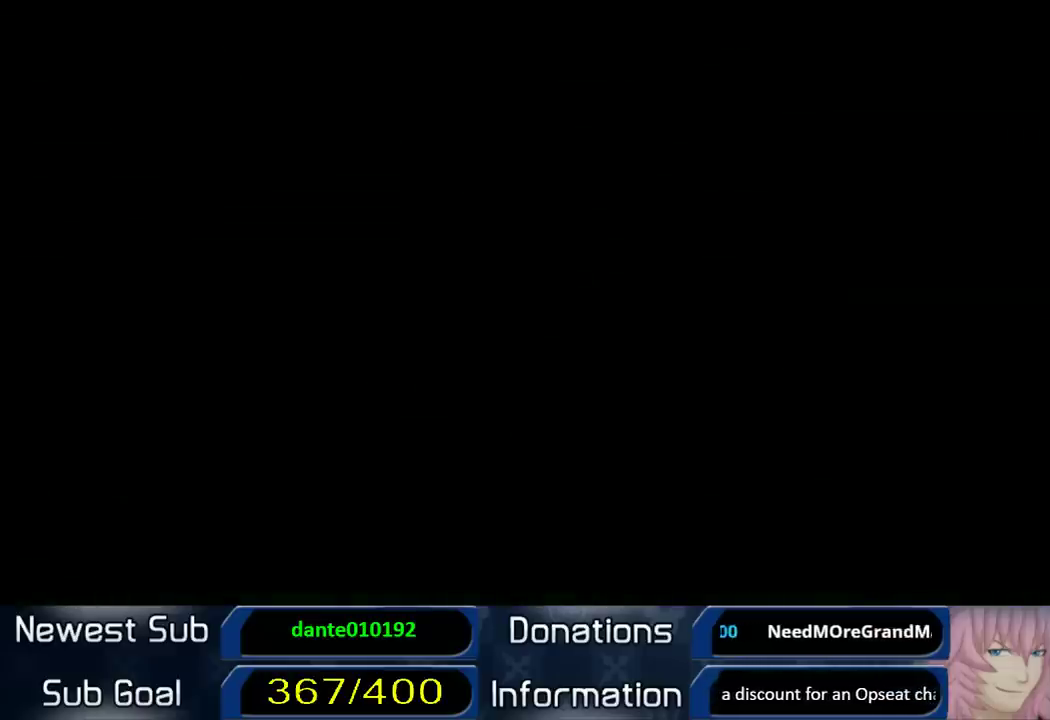
{"buttons": [], "left_stick": "center", "right_stick": "center", "events": []}
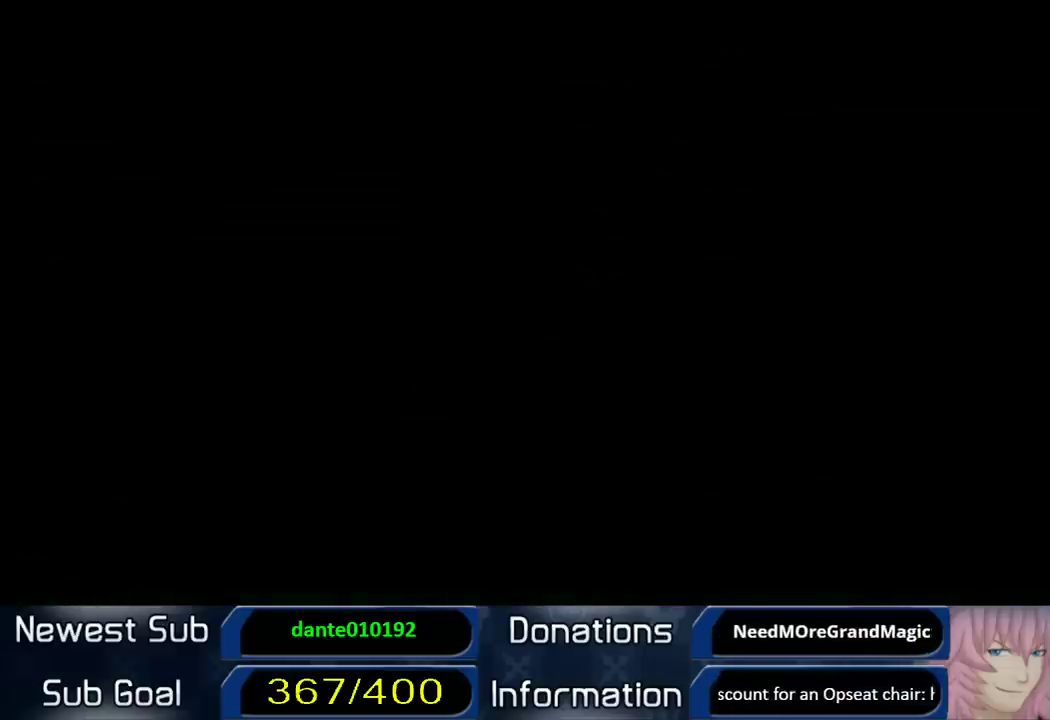
{"buttons": [], "left_stick": "center", "right_stick": "center", "events": []}
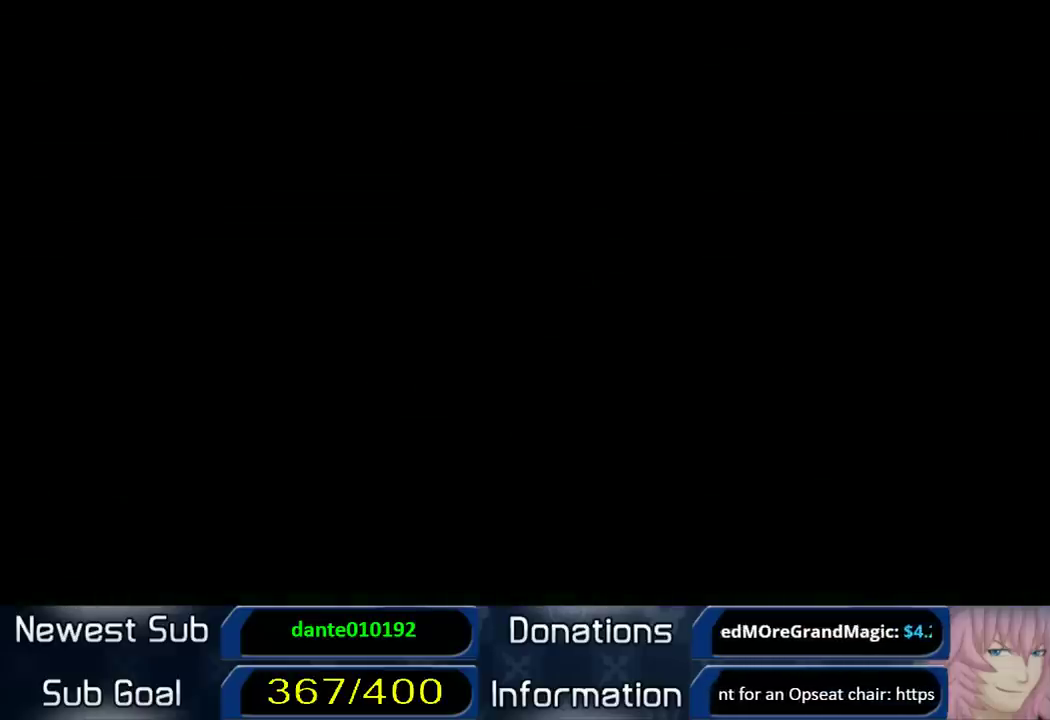
{"buttons": [], "left_stick": "center", "right_stick": "center", "events": []}
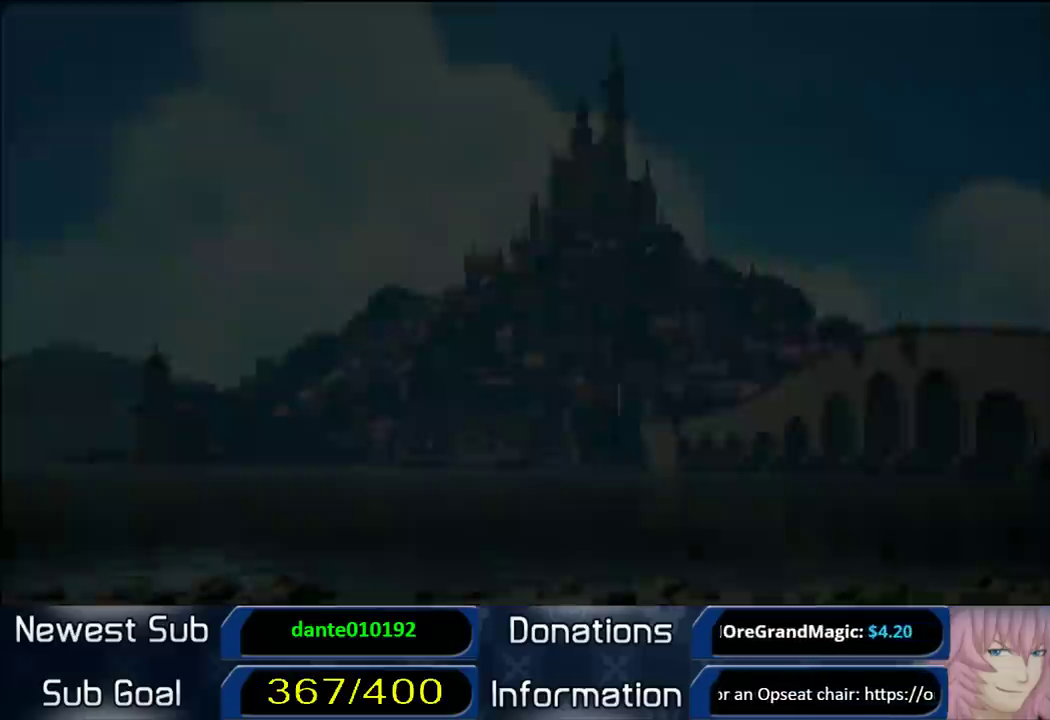
{"buttons": [], "left_stick": "center", "right_stick": "center", "events": []}
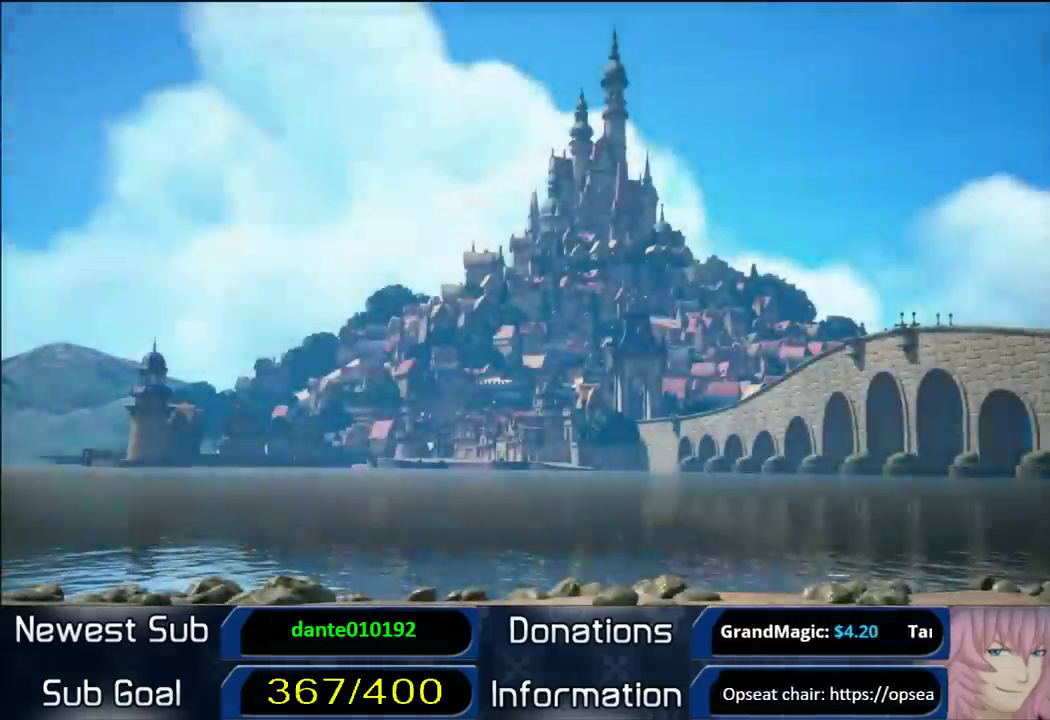
{"buttons": [], "left_stick": "center", "right_stick": "center", "events": [[350, "START", "down"], [467, "START", "up"]]}
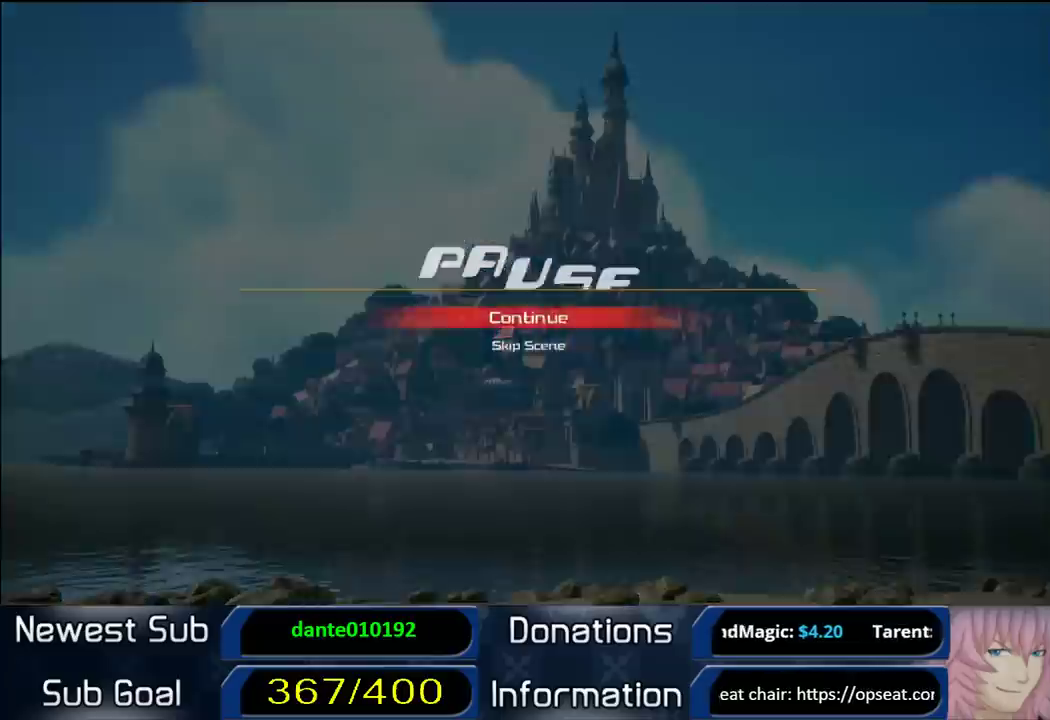
{"buttons": [], "left_stick": "center", "right_stick": "center", "events": [[33, "DPAD_DOWN", "down"], [117, "CIRCLE", "down"], [167, "DPAD_DOWN", "up"], [250, "CIRCLE", "up"]]}
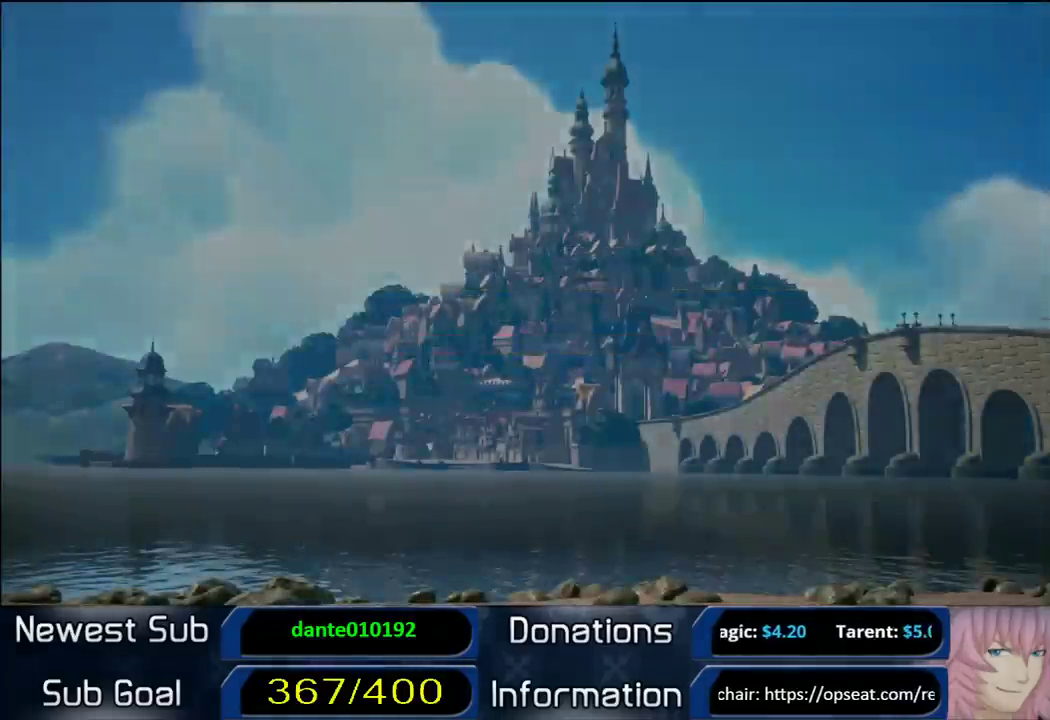
{"buttons": [], "left_stick": "center", "right_stick": "center", "events": [[67, "left_stick", "up-left"], [367, "left_stick", "center"]]}
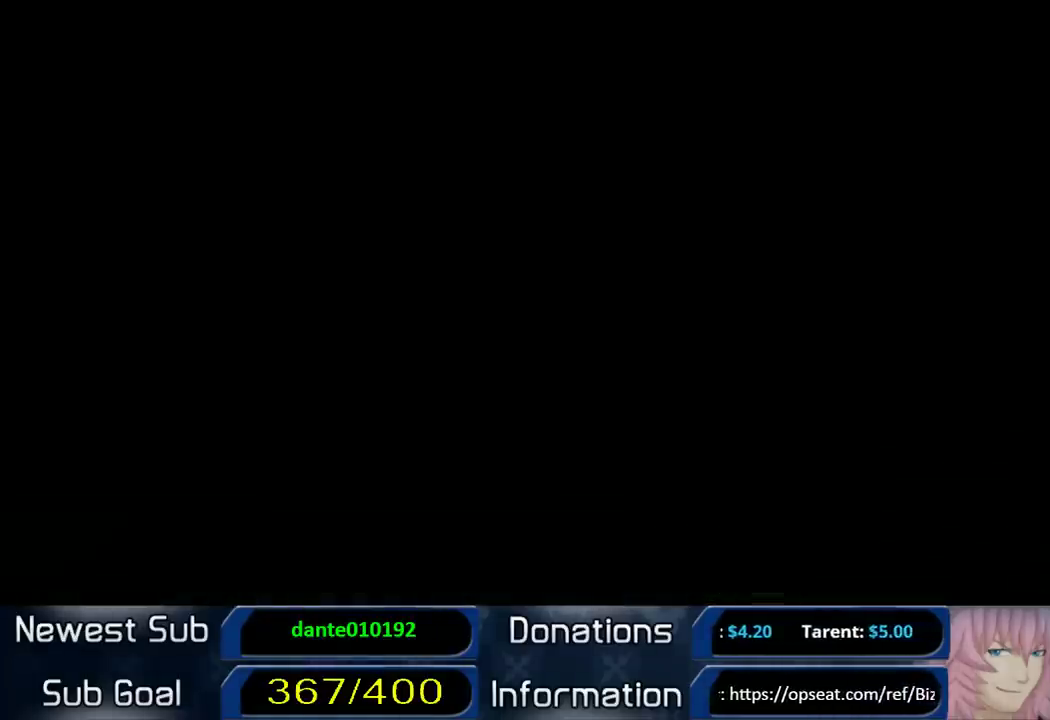
{"buttons": [], "left_stick": "center", "right_stick": "center", "events": []}
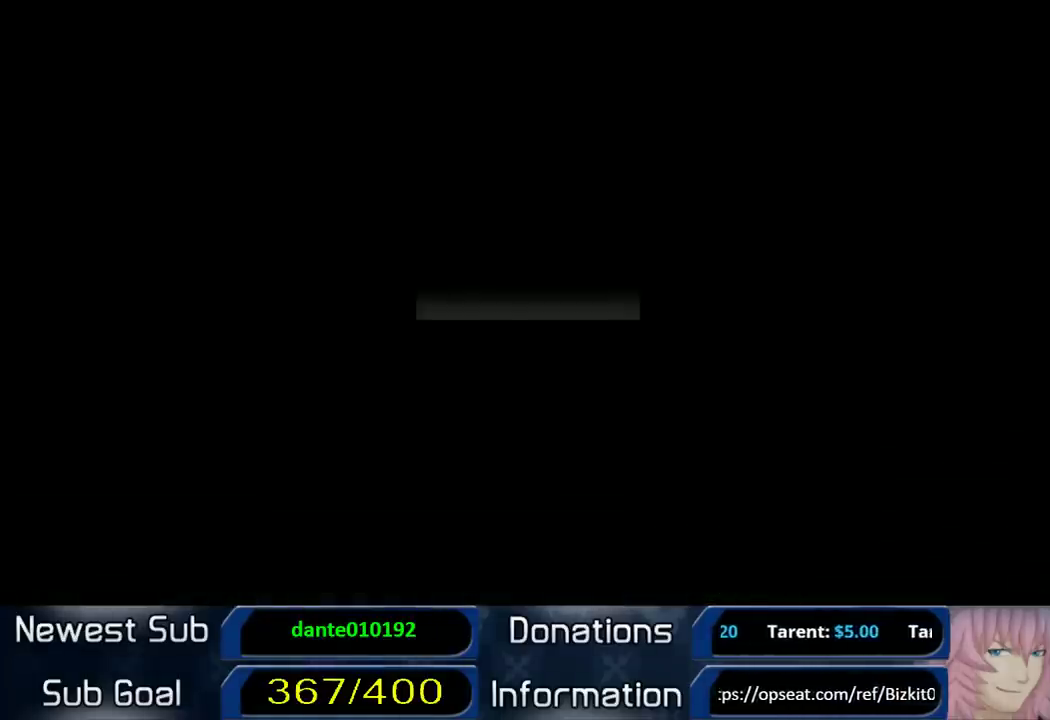
{"buttons": ["CROSS"], "left_stick": "center", "right_stick": "center", "events": [[483, "CROSS", "down"]]}
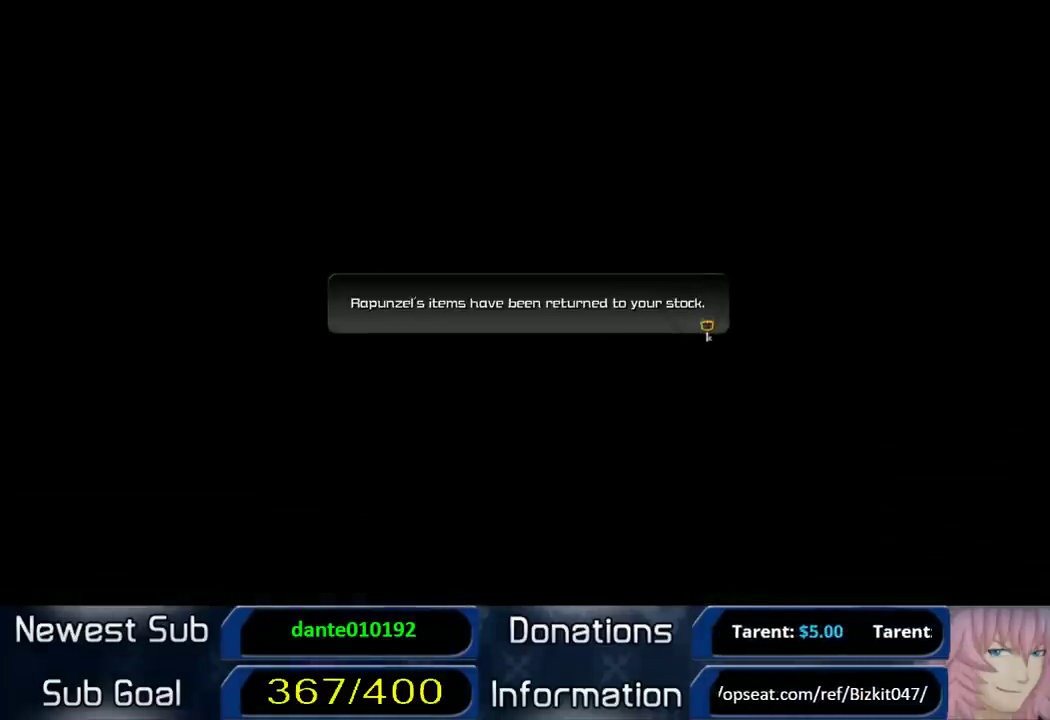
{"buttons": [], "left_stick": "center", "right_stick": "center", "events": [[167, "CIRCLE", "down"], [167, "CROSS", "up"], [367, "CIRCLE", "up"]]}